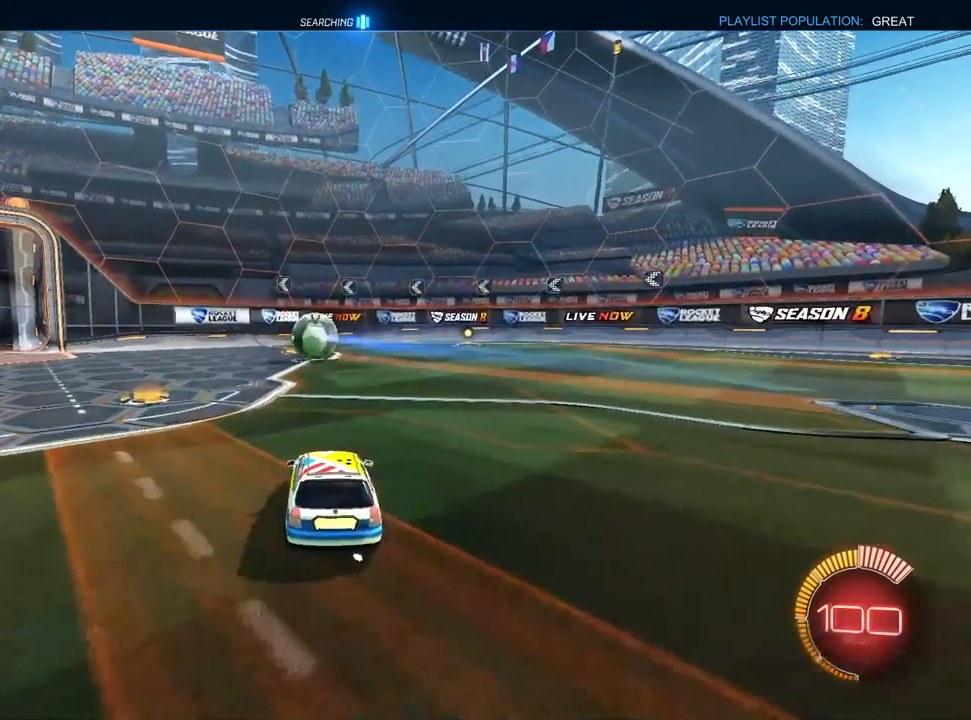
Gameplay with a controller (PlayStation layout); each line is a JSON object with the inputs held at the frame after it (dt_ms = milliseconds from this image to that frame). "events" lists button and stick changes between this image and that frame as [ms after this image, input, new state], when the widget could be followed in between. Not read: R2.
{"dt_ms": 500, "buttons": ["L1"], "left_stick": "up", "right_stick": "center", "events": [[50, "left_stick", "up"], [150, "L1", "down"]]}
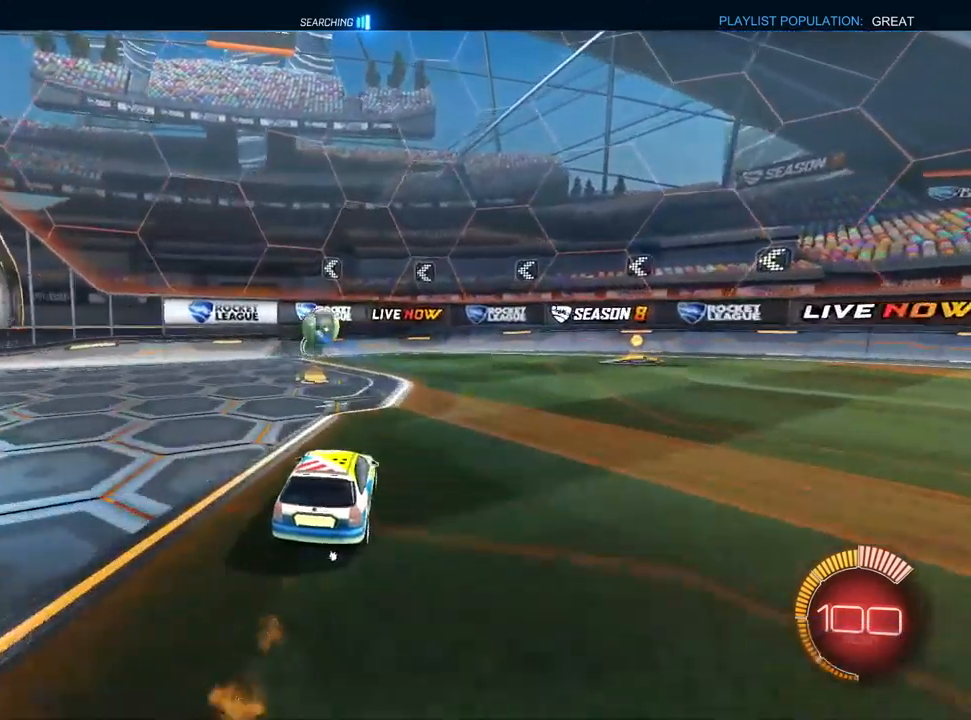
{"dt_ms": 500, "buttons": ["L1"], "left_stick": "center", "right_stick": "center", "events": [[50, "left_stick", "center"], [200, "left_stick", "right"], [383, "left_stick", "center"]]}
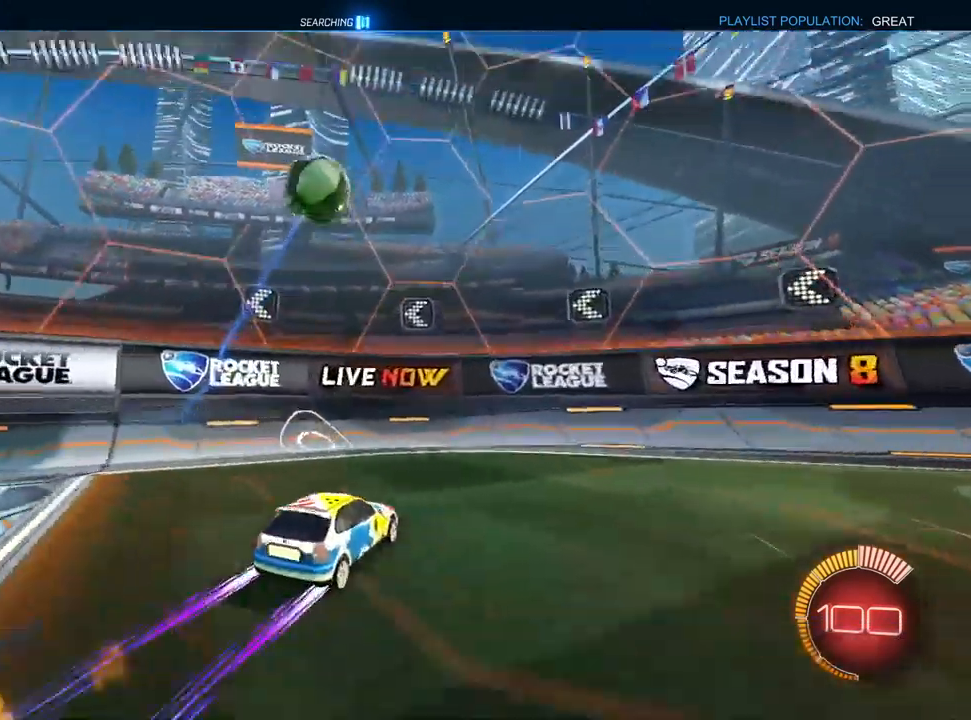
{"dt_ms": 500, "buttons": [], "left_stick": "center", "right_stick": "center", "events": [[50, "L1", "up"], [183, "TRIANGLE", "down"], [283, "TRIANGLE", "up"]]}
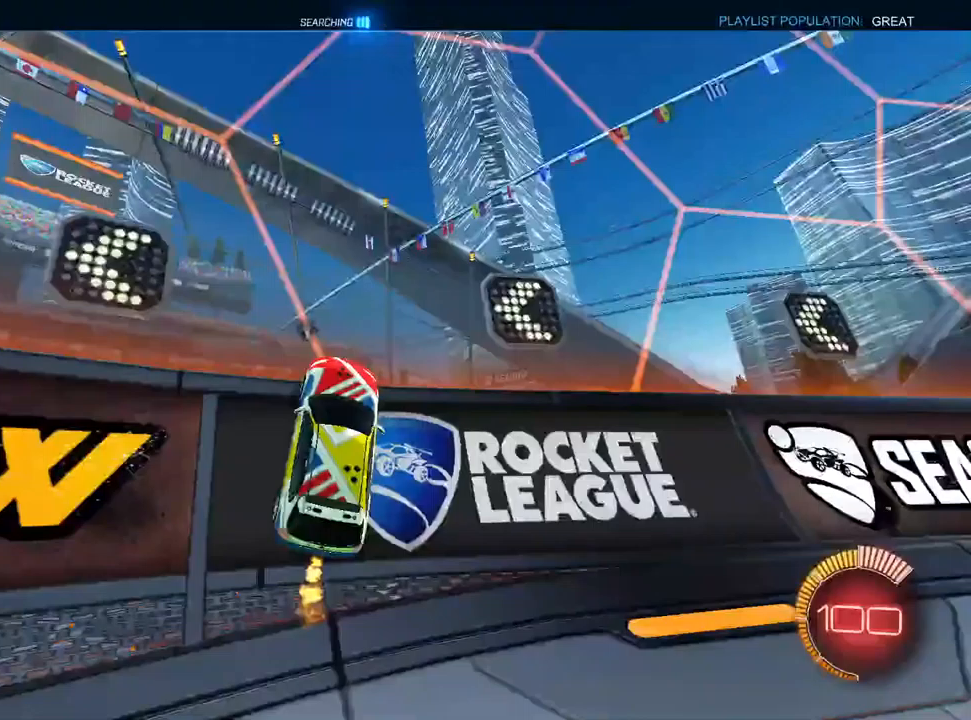
{"dt_ms": 500, "buttons": [], "left_stick": "center", "right_stick": "center", "events": [[50, "TRIANGLE", "down"], [133, "TRIANGLE", "up"], [150, "R1", "down"], [200, "R1", "up"], [233, "L2", "down"], [267, "L1", "down"], [367, "L1", "up"], [483, "L2", "up"]]}
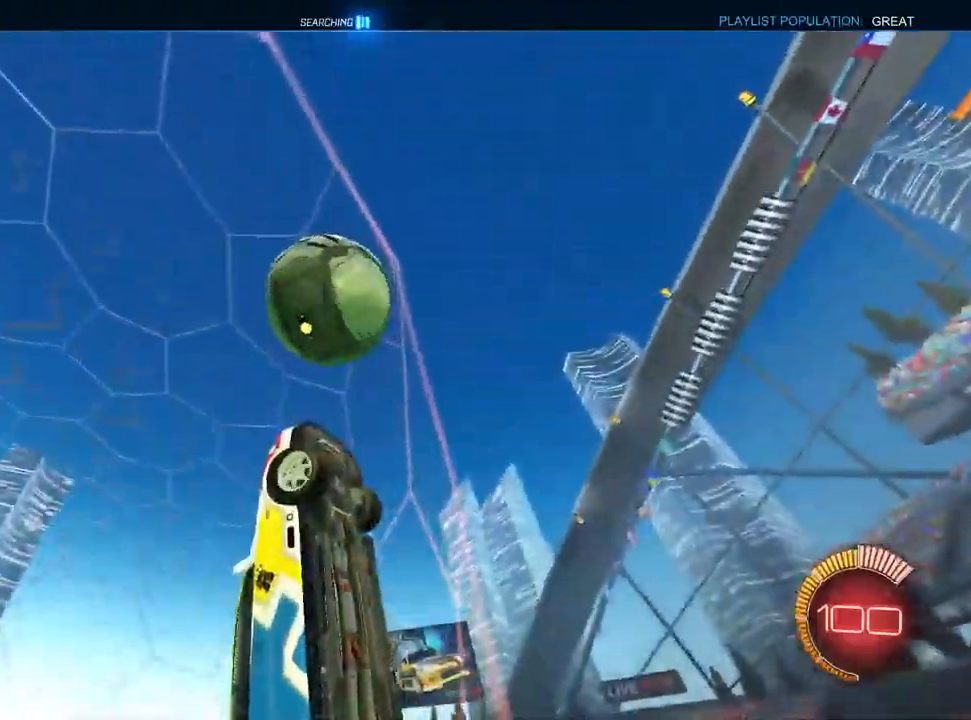
{"dt_ms": 500, "buttons": [], "left_stick": "up-right", "right_stick": "center", "events": [[83, "R1", "down"], [183, "R1", "up"], [400, "left_stick", "up-right"]]}
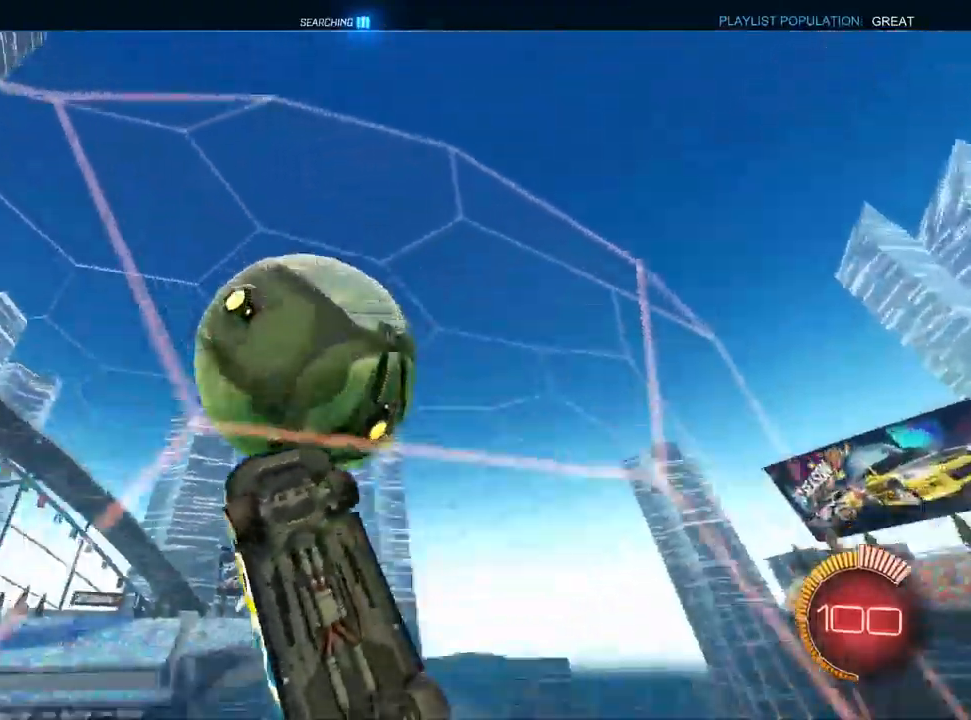
{"dt_ms": 500, "buttons": ["L2"], "left_stick": "down-left", "right_stick": "center", "events": [[317, "left_stick", "center"], [350, "R1", "down"], [367, "left_stick", "down-left"], [400, "R1", "up"], [417, "L2", "down"]]}
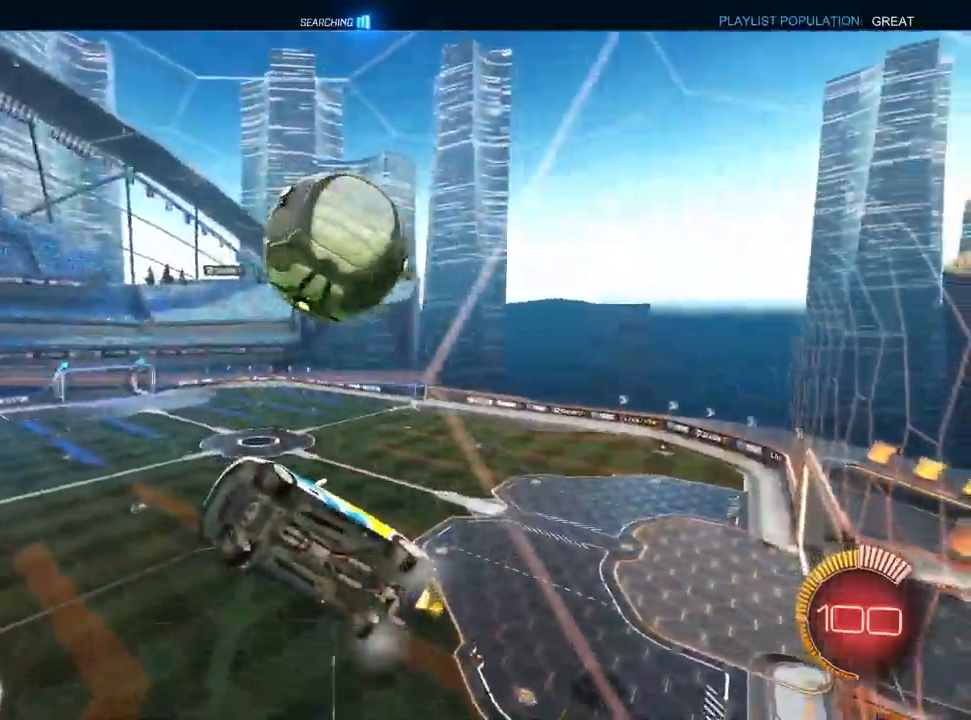
{"dt_ms": 500, "buttons": ["L1", "R1"], "left_stick": "down-left", "right_stick": "center", "events": [[50, "L2", "up"], [150, "CROSS", "down"], [150, "R1", "down"], [300, "L1", "down"], [333, "CROSS", "up"], [383, "L1", "up"], [500, "L1", "down"]]}
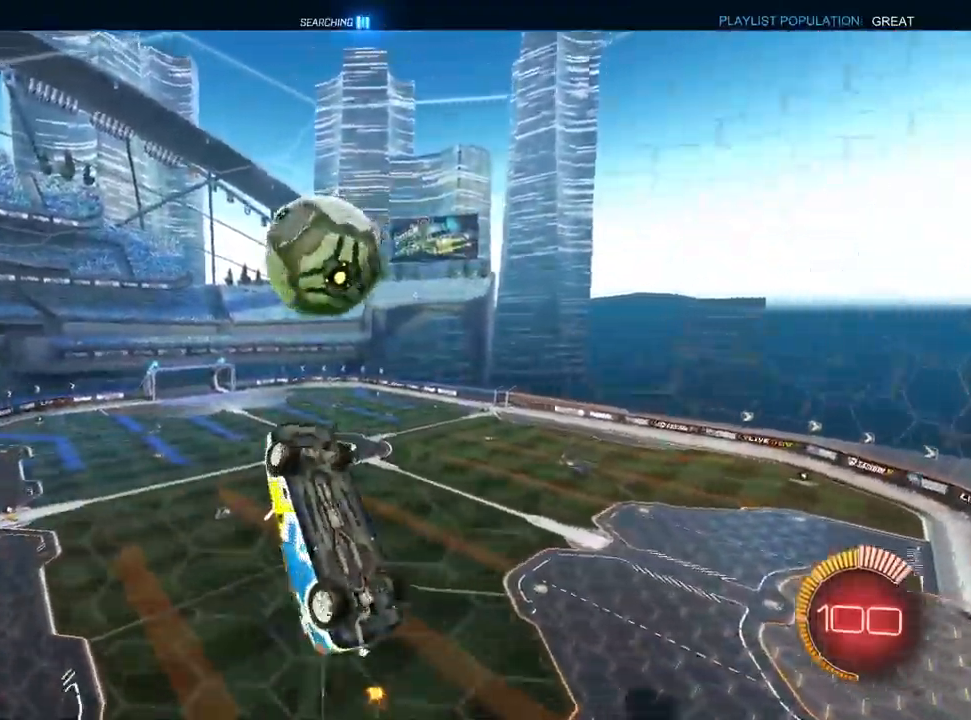
{"dt_ms": 500, "buttons": ["L1"], "left_stick": "up", "right_stick": "center", "events": [[100, "left_stick", "up-left"], [300, "left_stick", "center"], [400, "R1", "up"], [483, "left_stick", "up"]]}
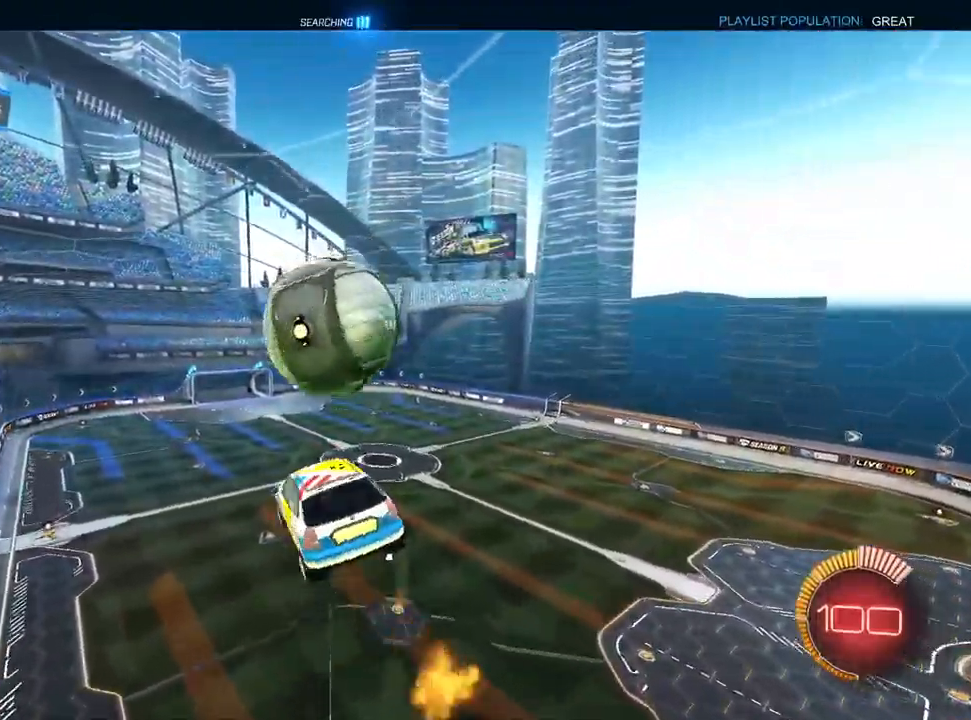
{"dt_ms": 500, "buttons": ["R1"], "left_stick": "down-left", "right_stick": "center", "events": [[17, "CROSS", "down"], [117, "left_stick", "down"], [150, "CROSS", "up"], [183, "R1", "down"], [317, "L1", "up"], [333, "left_stick", "down-left"]]}
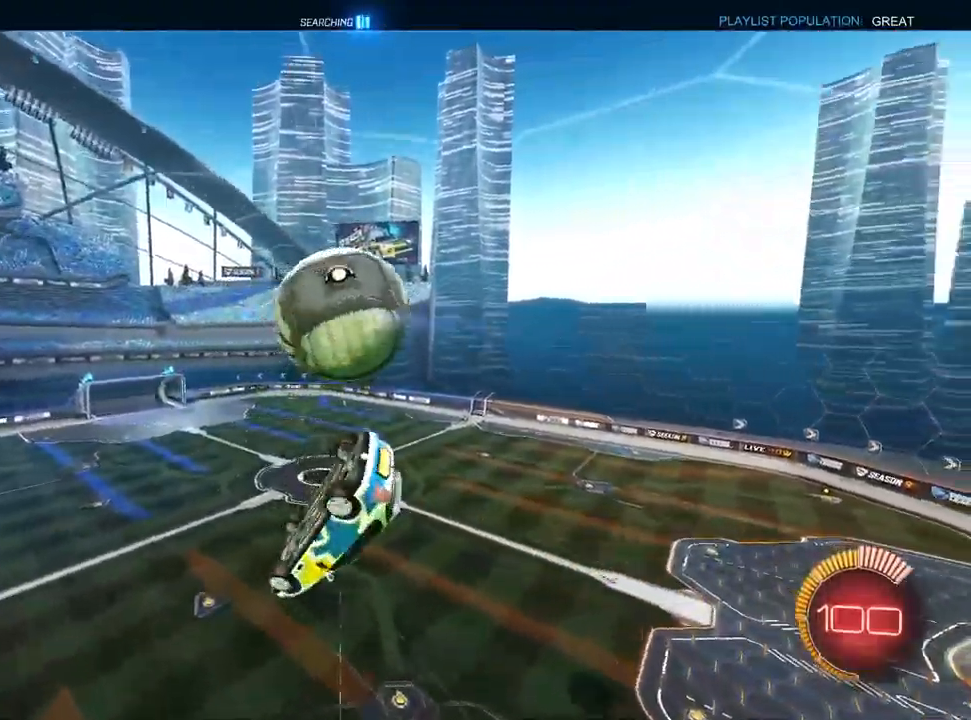
{"dt_ms": 500, "buttons": ["L1", "R1"], "left_stick": "up-left", "right_stick": "center", "events": [[67, "R1", "up"], [150, "left_stick", "left"], [217, "L1", "down"], [283, "left_stick", "up-left"], [367, "R1", "down"]]}
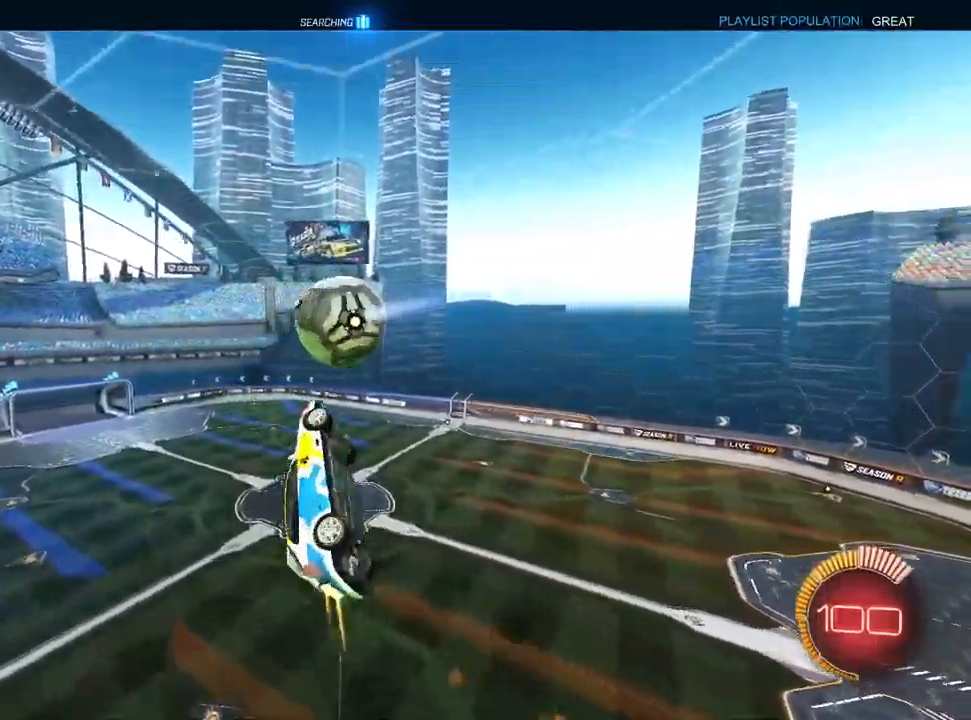
{"dt_ms": 500, "buttons": ["L1", "R1"], "left_stick": "up-left", "right_stick": "center", "events": [[267, "left_stick", "right"], [383, "left_stick", "up"], [433, "left_stick", "up-left"]]}
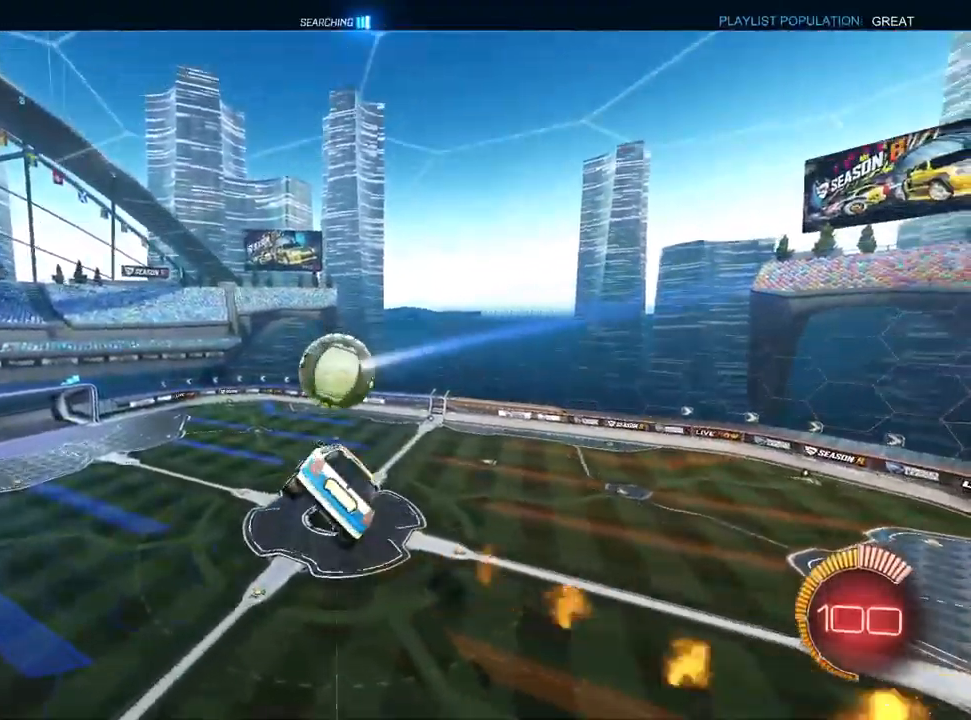
{"dt_ms": 500, "buttons": ["L1", "R1"], "left_stick": "left", "right_stick": "center", "events": [[17, "L1", "up"], [117, "left_stick", "left"], [167, "L1", "down"], [167, "R1", "up"], [283, "R1", "down"], [300, "L1", "up"], [383, "CIRCLE", "down"], [383, "L1", "down"], [450, "CIRCLE", "up"]]}
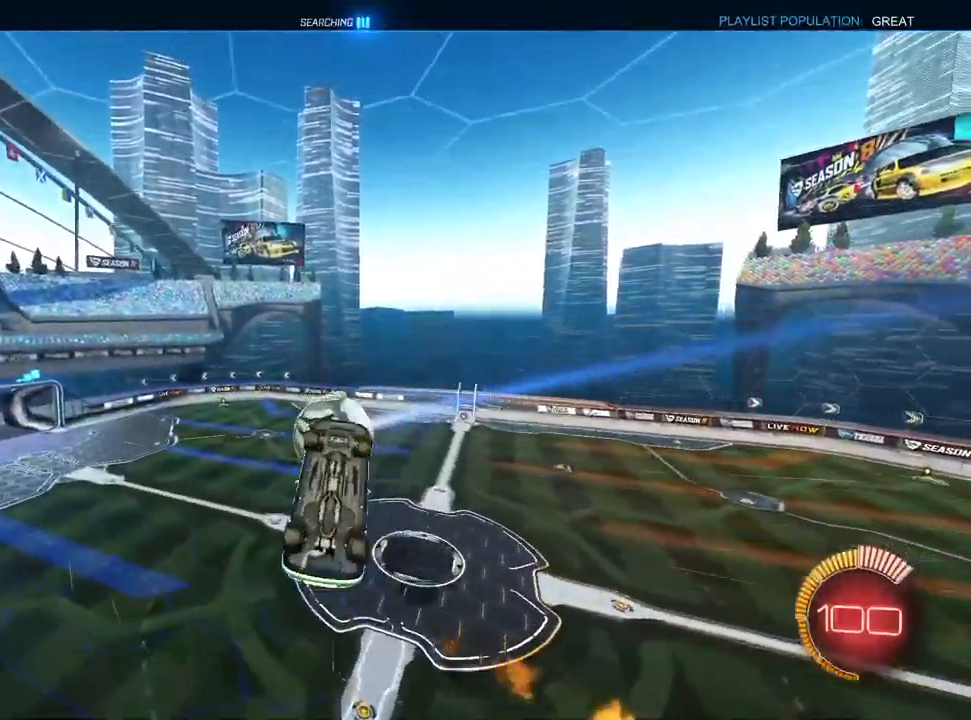
{"dt_ms": 500, "buttons": ["L1"], "left_stick": "down-left", "right_stick": "center", "events": [[17, "L1", "up"], [100, "L1", "down"], [233, "L1", "up"], [250, "left_stick", "down-left"], [283, "R1", "up"], [483, "L1", "down"]]}
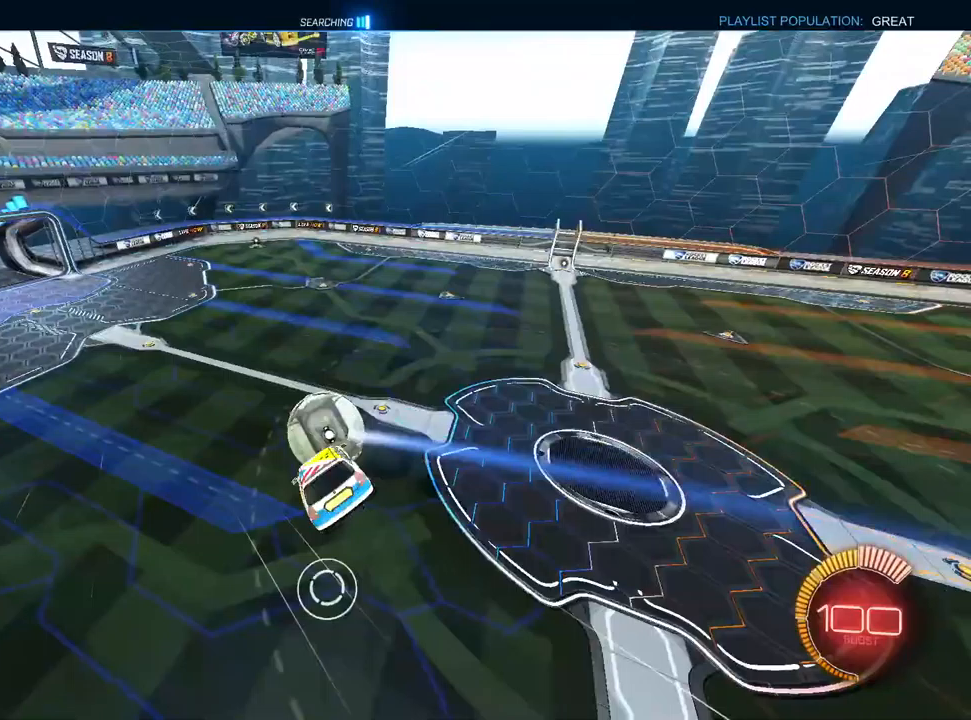
{"dt_ms": 500, "buttons": ["L1", "R1"], "left_stick": "down-right", "right_stick": "center", "events": [[50, "R1", "down"], [67, "TRIANGLE", "down"], [133, "left_stick", "down"], [183, "TRIANGLE", "up"], [317, "left_stick", "down-right"]]}
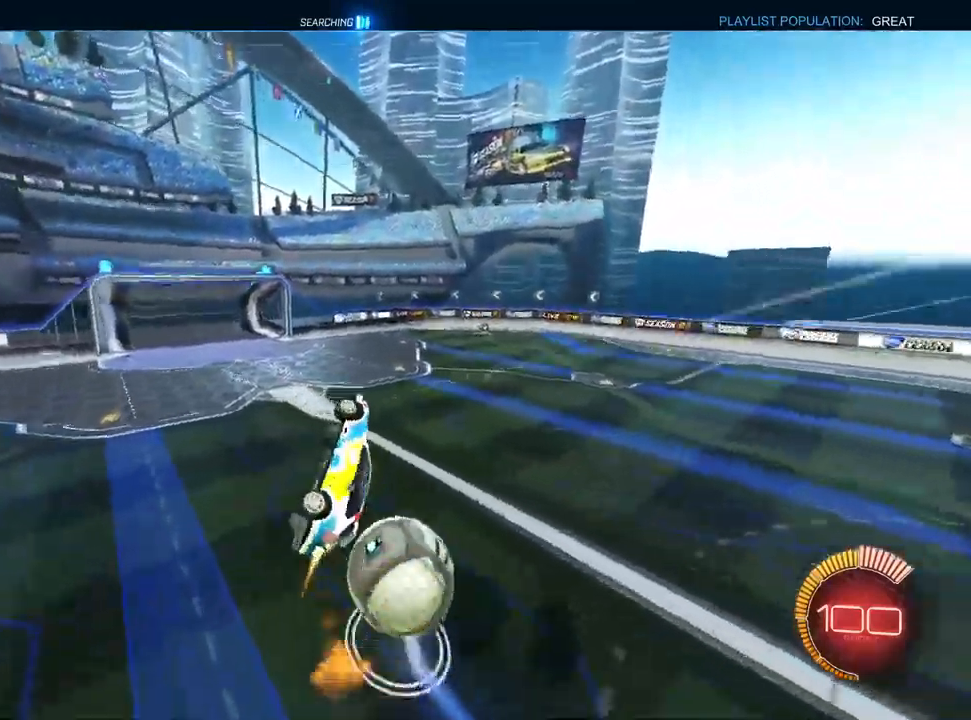
{"dt_ms": 500, "buttons": ["L1", "R1"], "left_stick": "down-right", "right_stick": "center", "events": [[100, "TRIANGLE", "down"], [217, "TRIANGLE", "up"]]}
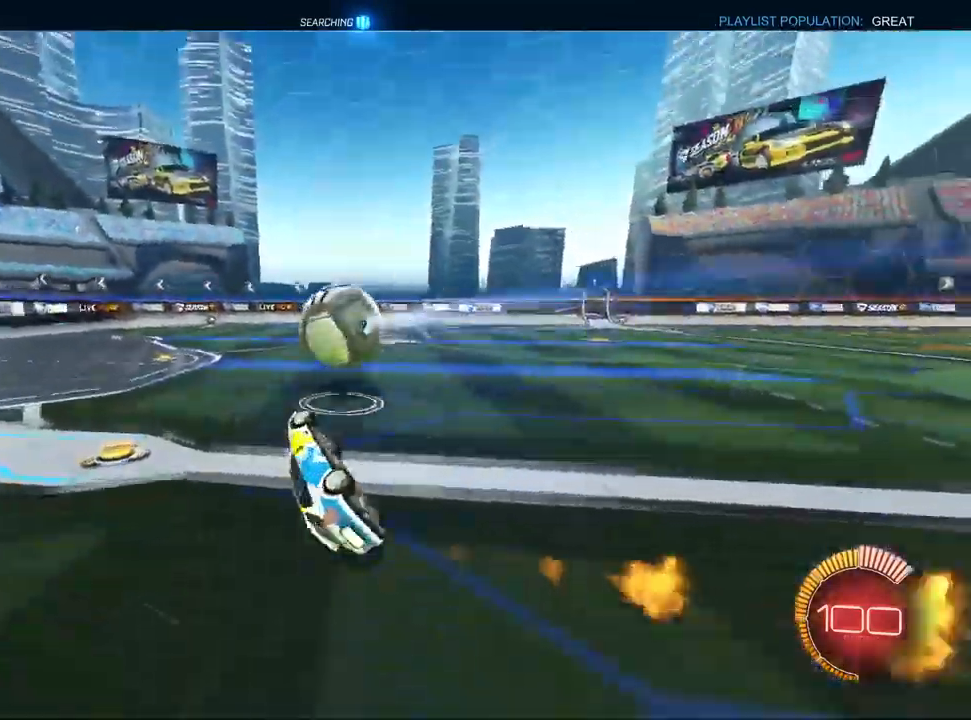
{"dt_ms": 500, "buttons": [], "left_stick": "center", "right_stick": "center", "events": [[33, "left_stick", "down-left"], [167, "left_stick", "center"], [300, "R1", "up"], [467, "L1", "up"]]}
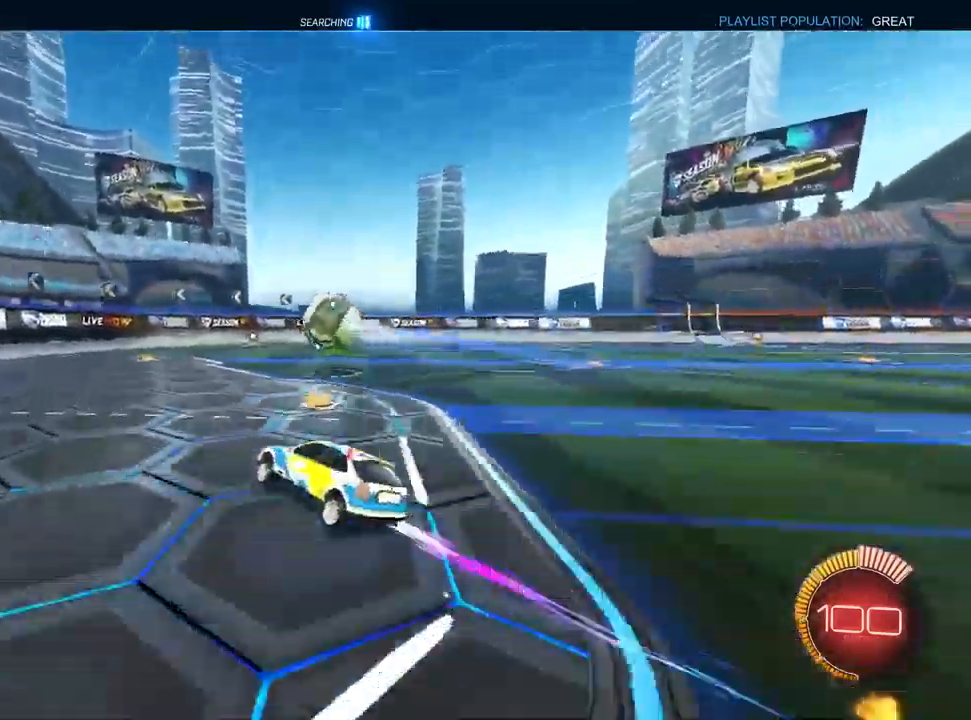
{"dt_ms": 500, "buttons": ["L1"], "left_stick": "up-right", "right_stick": "center", "events": [[100, "L1", "down"], [133, "left_stick", "right"], [217, "CROSS", "down"], [283, "R1", "down"], [283, "left_stick", "down"], [367, "CROSS", "up"], [450, "left_stick", "up-right"], [483, "R1", "up"]]}
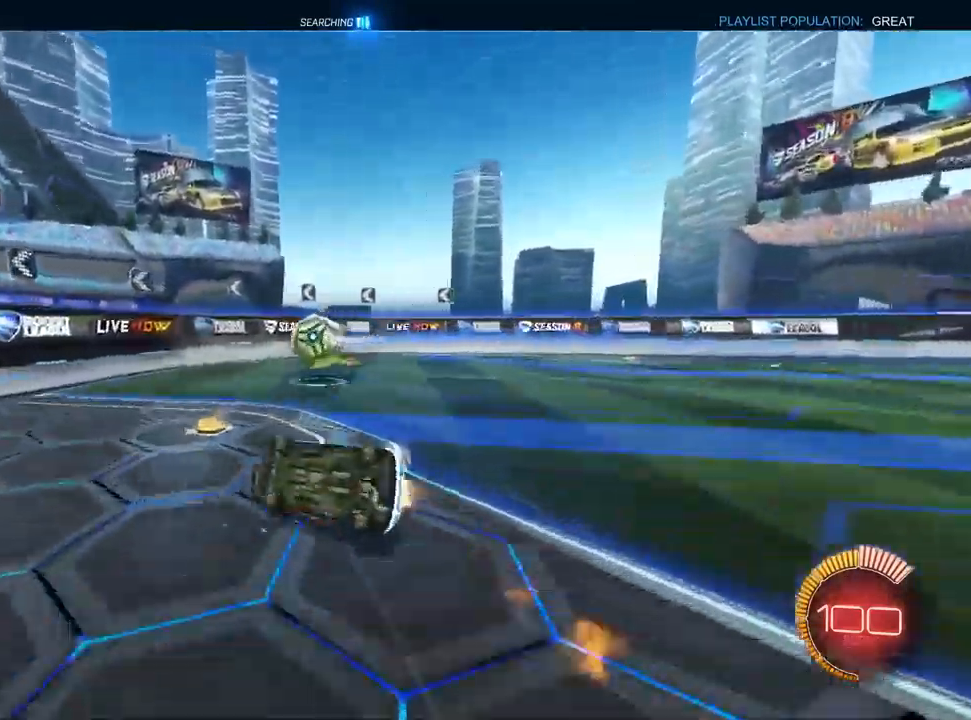
{"dt_ms": 500, "buttons": ["L1", "R1"], "left_stick": "down-right", "right_stick": "center", "events": [[117, "R1", "down"], [133, "left_stick", "down-right"], [350, "TRIANGLE", "down"], [450, "TRIANGLE", "up"]]}
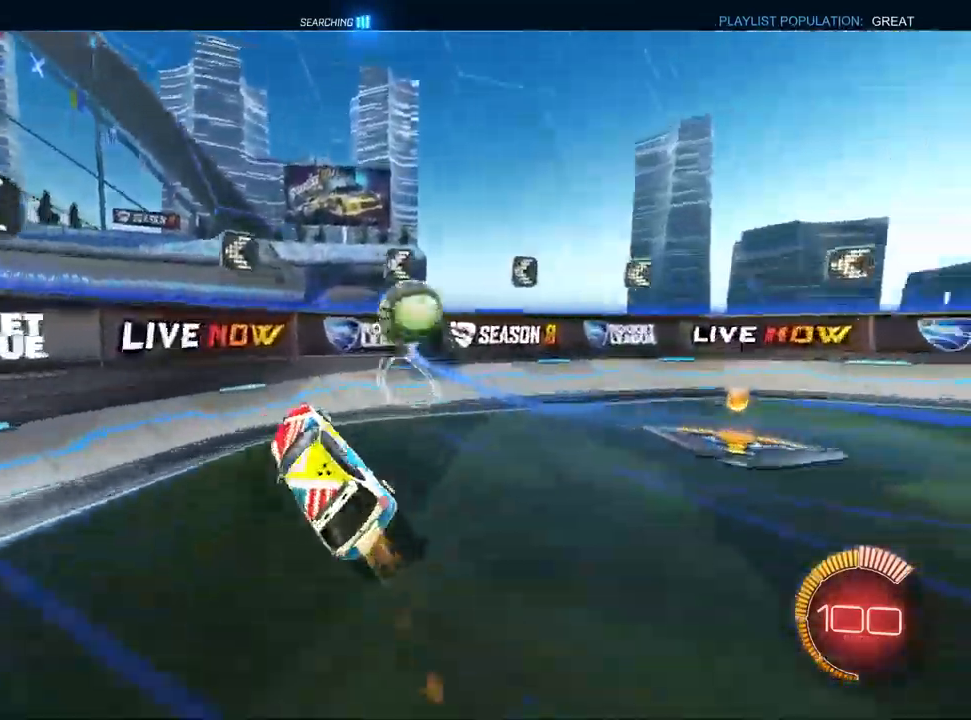
{"dt_ms": 1000, "buttons": [], "left_stick": "center", "right_stick": "center", "events": [[17, "TRIANGLE", "down"], [50, "R1", "up"], [117, "TRIANGLE", "up"], [133, "L1", "up"], [350, "left_stick", "center"], [483, "L2", "down"], [550, "left_stick", "right"], [617, "left_stick", "center"], [683, "L2", "up"]]}
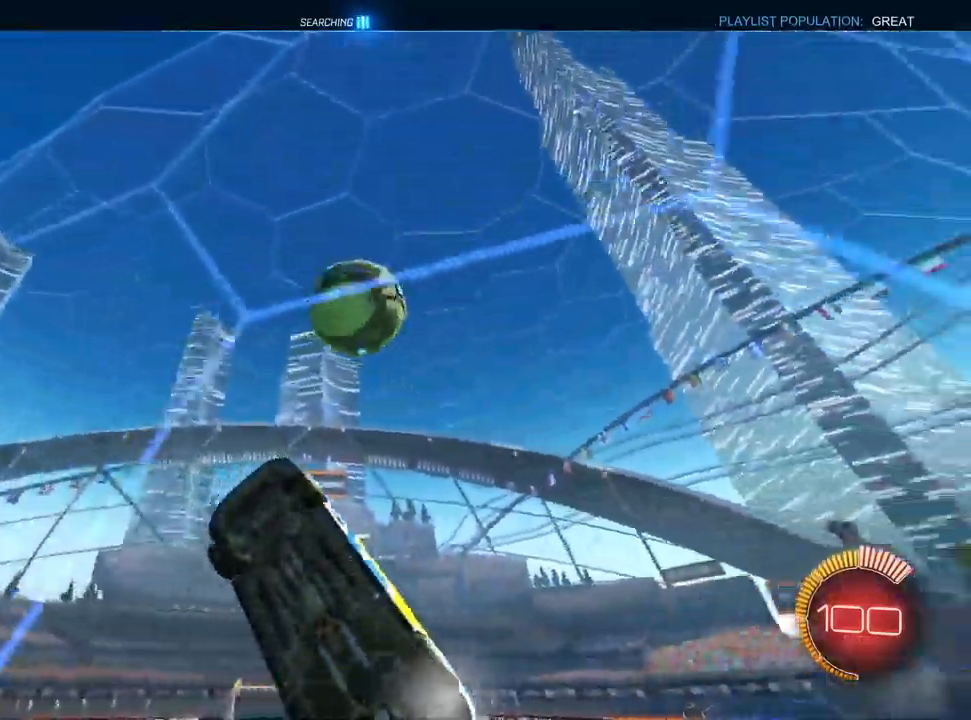
{"dt_ms": 500, "buttons": [], "left_stick": "left", "right_stick": "center", "events": [[100, "R1", "down"], [167, "R1", "up"], [250, "L2", "down"], [267, "left_stick", "right"], [333, "left_stick", "center"], [400, "L2", "up"], [417, "R1", "down"], [433, "left_stick", "left"], [500, "R1", "up"]]}
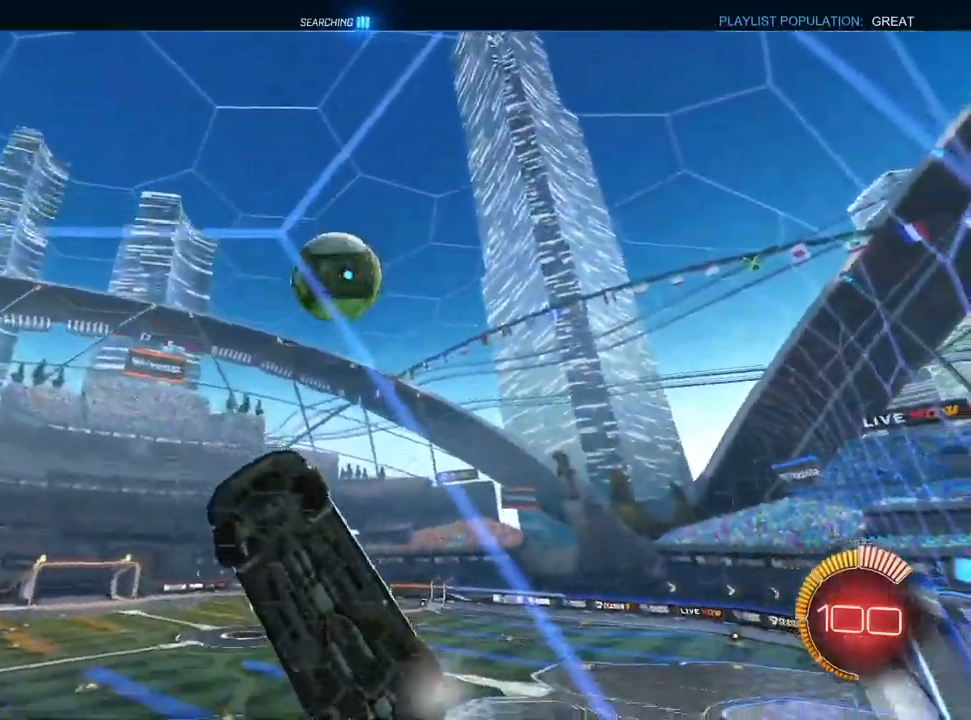
{"dt_ms": 500, "buttons": ["R1"], "left_stick": "down-left", "right_stick": "center", "events": [[133, "left_stick", "center"], [333, "left_stick", "down-left"], [367, "CROSS", "down"], [450, "R1", "down"], [483, "CROSS", "up"]]}
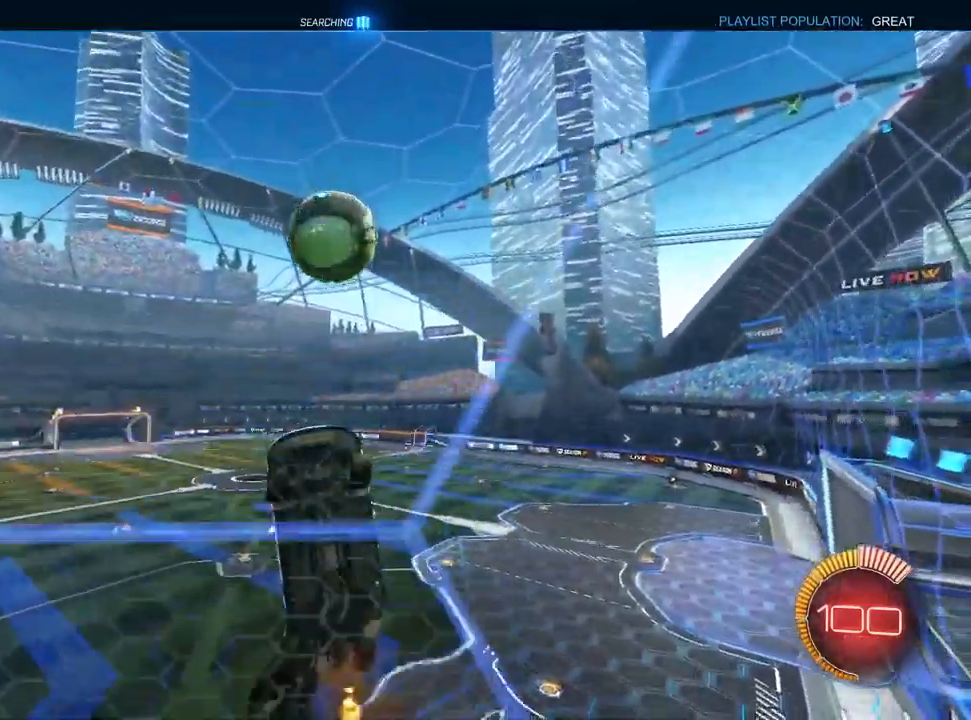
{"dt_ms": 500, "buttons": ["CROSS", "L1", "R1"], "left_stick": "up-right", "right_stick": "center", "events": [[183, "R1", "up"], [300, "L1", "down"], [383, "left_stick", "center"], [433, "left_stick", "up-right"], [467, "CROSS", "down"], [500, "R1", "down"]]}
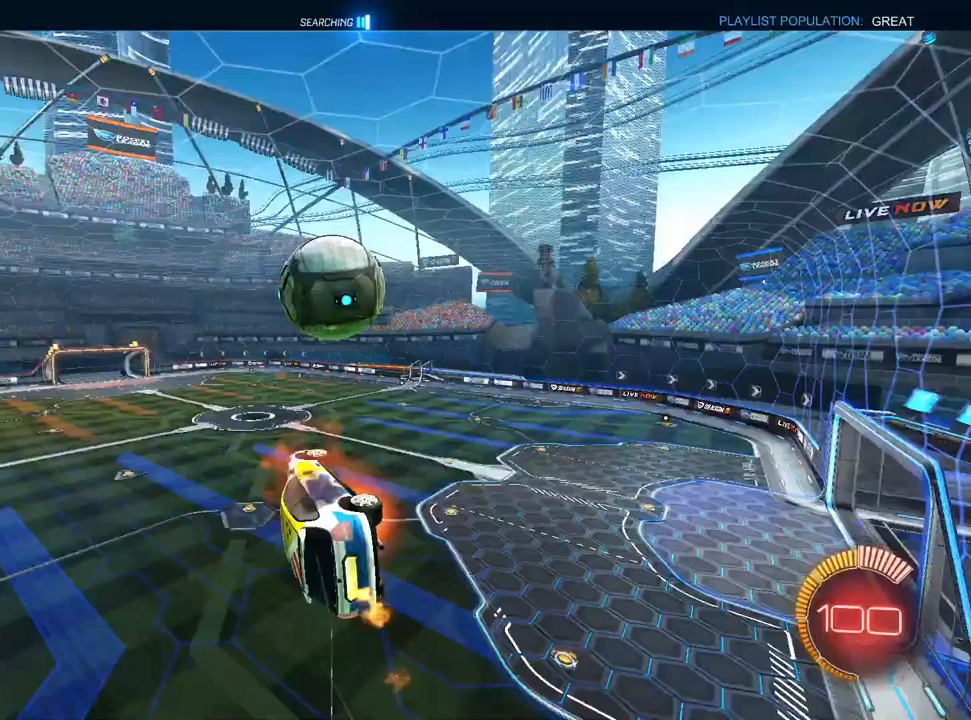
{"dt_ms": 500, "buttons": ["L1", "R1"], "left_stick": "down-right", "right_stick": "center", "events": [[100, "left_stick", "down-right"], [133, "CROSS", "up"], [200, "left_stick", "down"], [350, "left_stick", "down-right"]]}
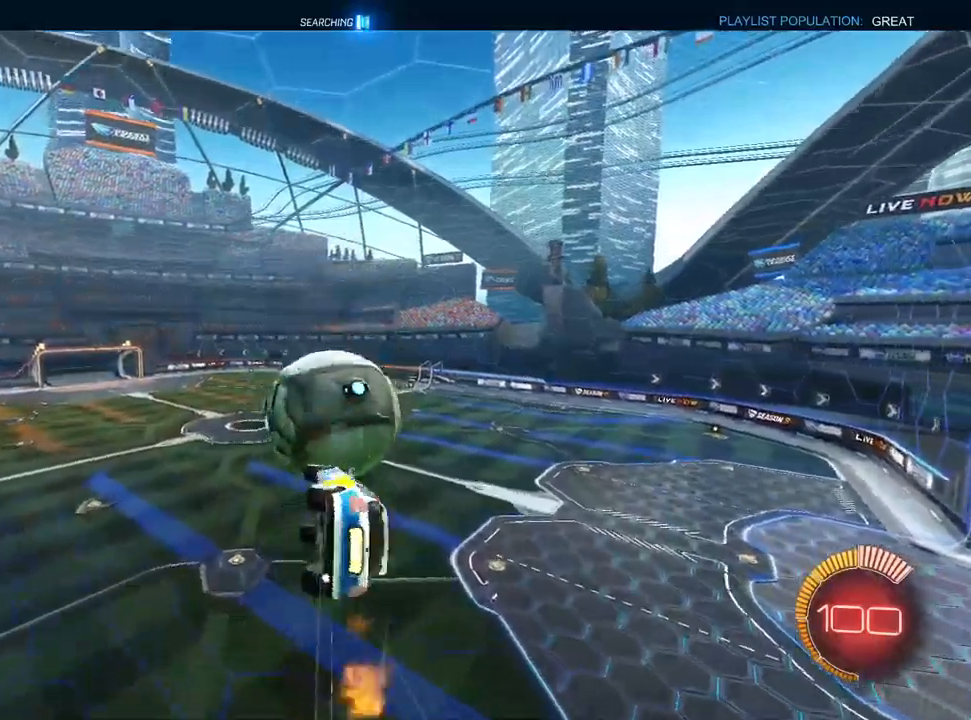
{"dt_ms": 500, "buttons": ["L1", "R1"], "left_stick": "down-left", "right_stick": "center", "events": [[417, "left_stick", "down-left"]]}
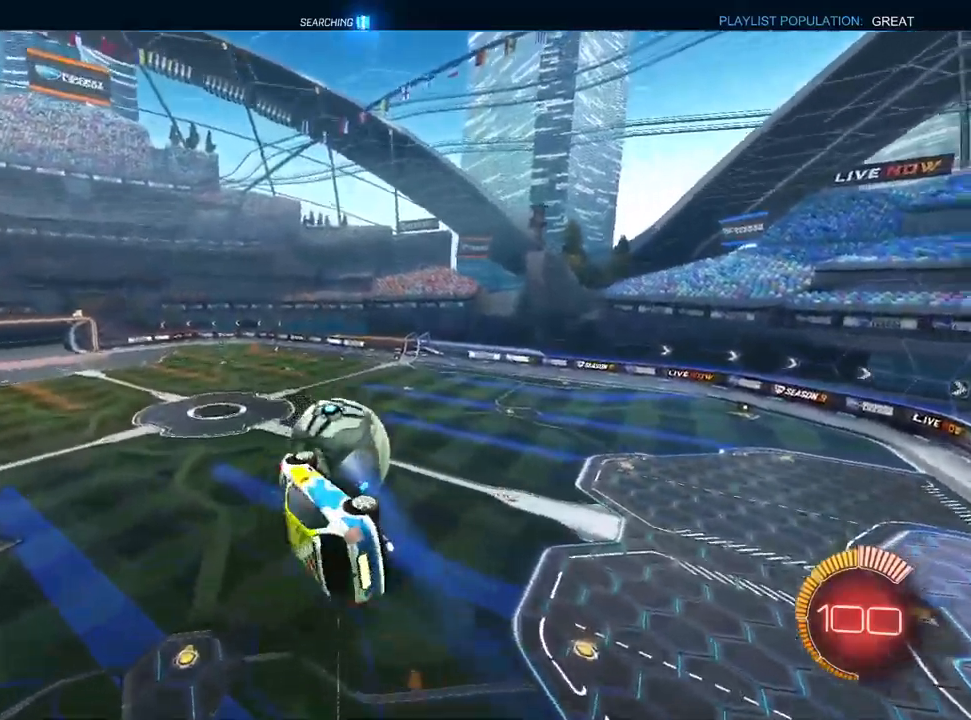
{"dt_ms": 500, "buttons": [], "left_stick": "right", "right_stick": "center", "events": [[67, "left_stick", "center"], [167, "R1", "up"], [200, "L1", "up"], [467, "left_stick", "right"]]}
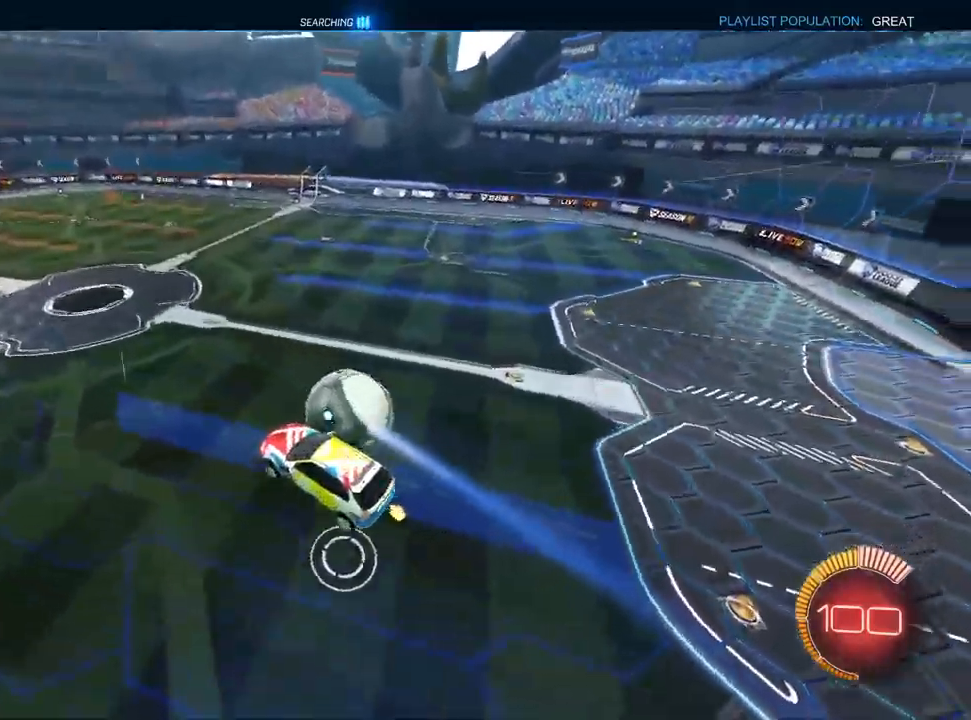
{"dt_ms": 500, "buttons": [], "left_stick": "center", "right_stick": "center", "events": [[83, "left_stick", "center"], [217, "SQUARE", "down"], [217, "left_stick", "left"], [317, "SQUARE", "up"], [317, "left_stick", "center"]]}
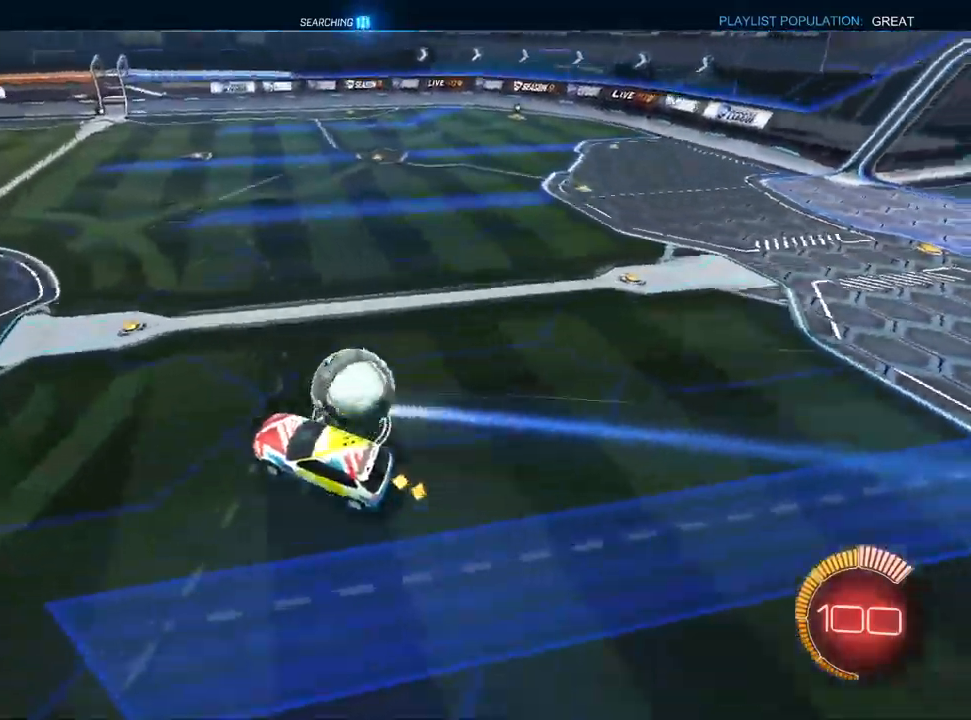
{"dt_ms": 500, "buttons": ["L1"], "left_stick": "left", "right_stick": "center", "events": [[17, "R1", "down"], [117, "R1", "up"], [333, "left_stick", "left"], [383, "L1", "down"]]}